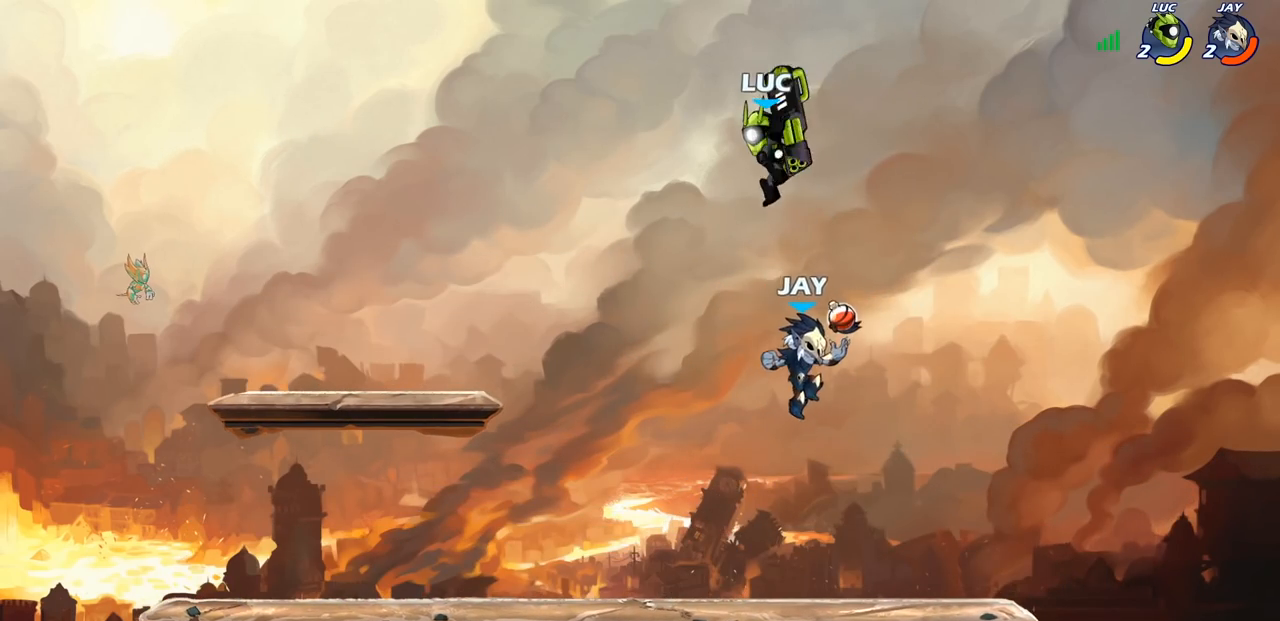
Gameplay with a controller (PlayStation layout); each line is a JSON object with the inputs held at the frame after it. "events" lists button and stick changes between this image and that frame as [ms after this image, input, new state], when the widget could be followed in between.
{"buttons": [], "left_stick": "up-right", "right_stick": "center", "events": [[367, "left_stick", "right"], [383, "CIRCLE", "up"], [450, "left_stick", "up-right"]]}
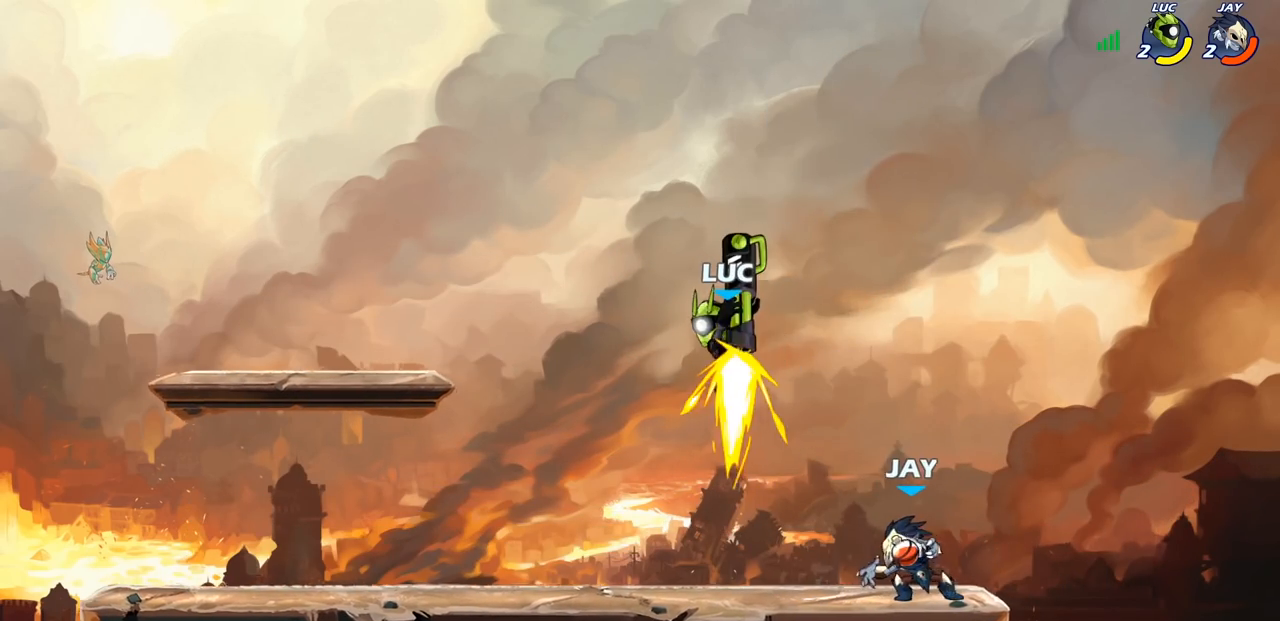
{"buttons": [], "left_stick": "center", "right_stick": "center", "events": [[367, "left_stick", "right"], [500, "left_stick", "center"]]}
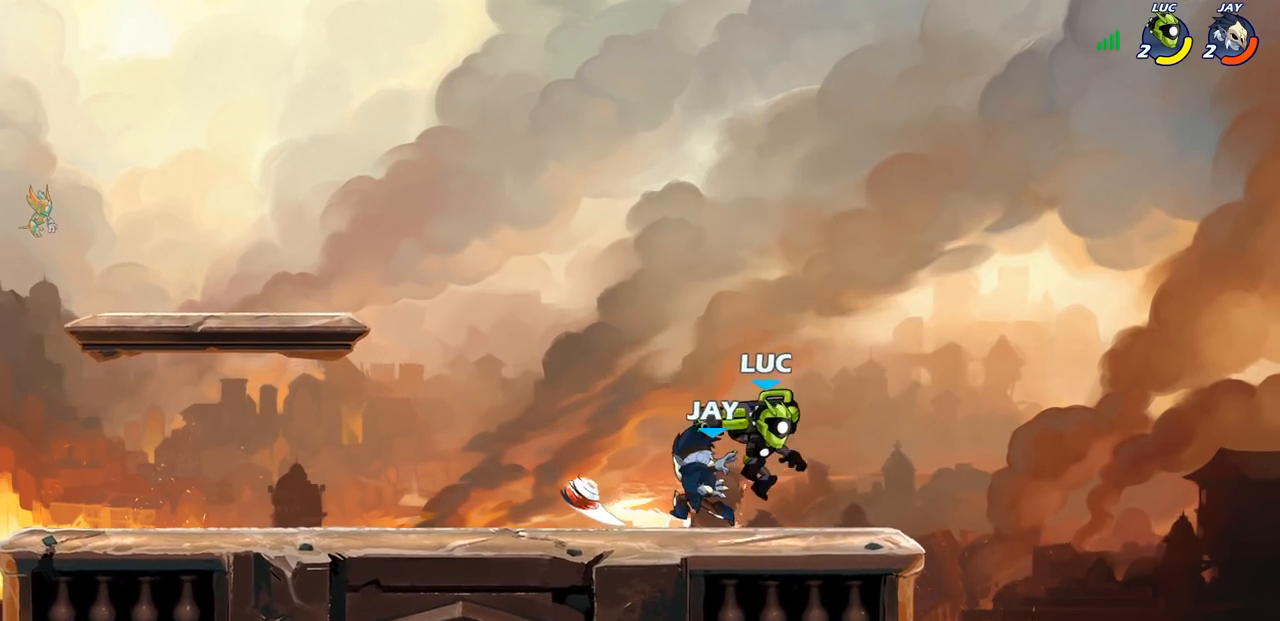
{"buttons": ["SQUARE"], "left_stick": "center", "right_stick": "center", "events": [[17, "left_stick", "left"], [117, "SQUARE", "down"], [133, "left_stick", "center"], [200, "SQUARE", "up"], [283, "SQUARE", "down"], [383, "SQUARE", "up"], [500, "SQUARE", "down"]]}
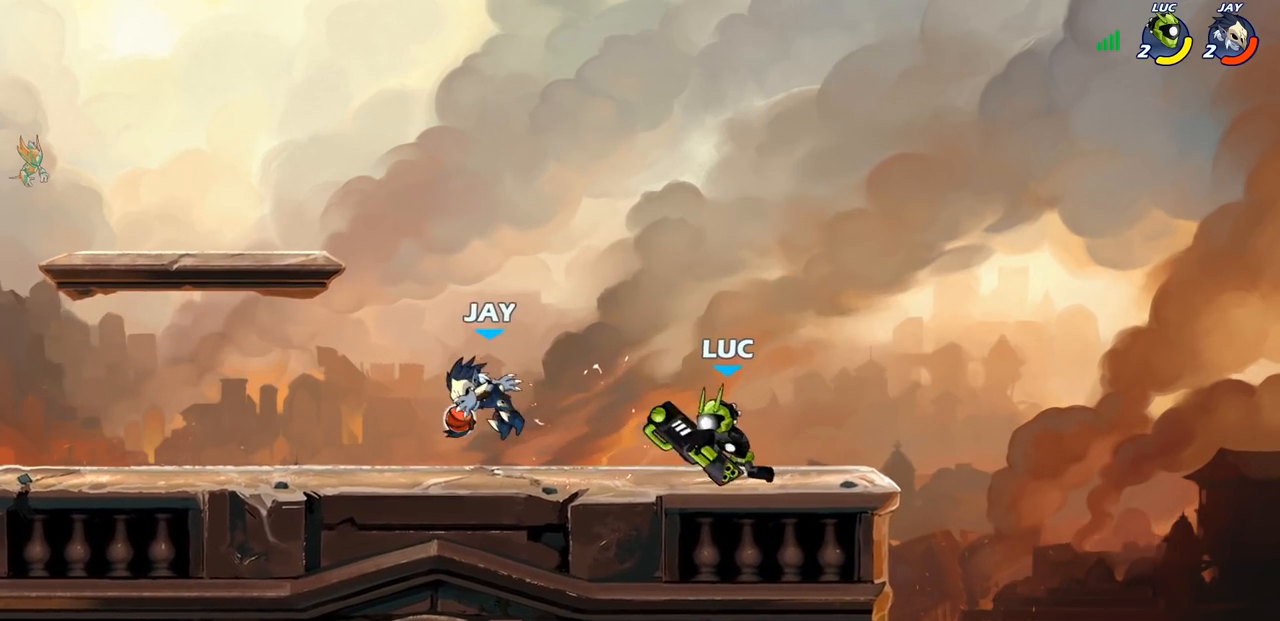
{"buttons": [], "left_stick": "left", "right_stick": "center", "events": [[133, "SQUARE", "up"], [483, "left_stick", "left"]]}
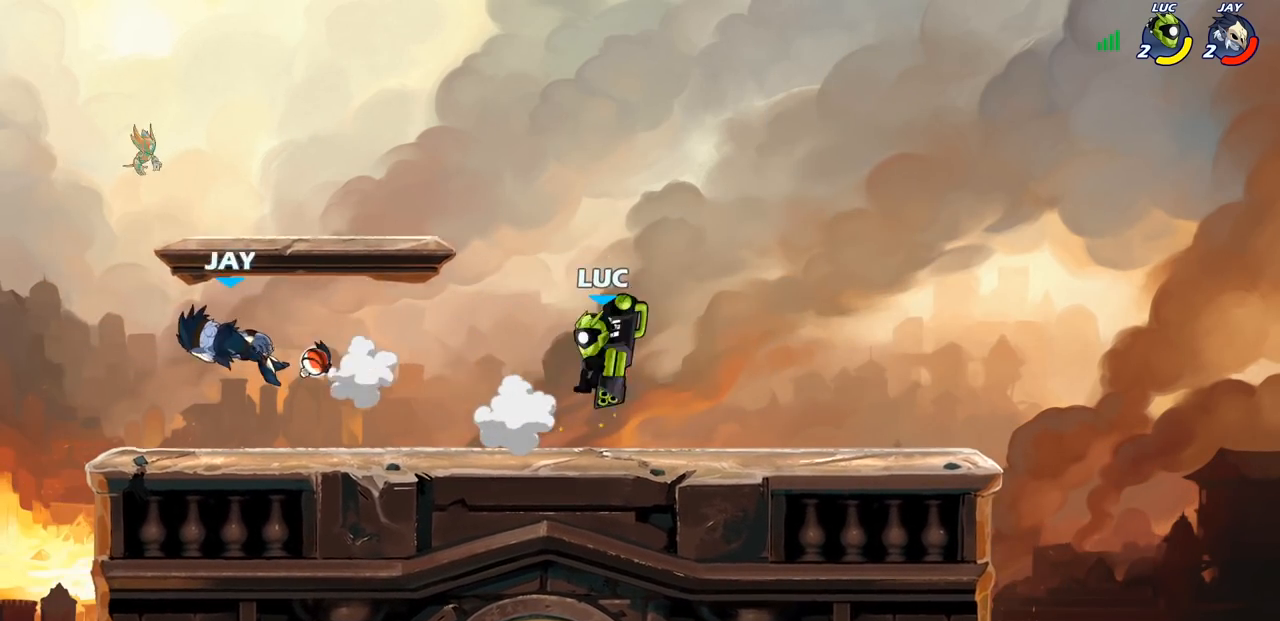
{"buttons": ["CIRCLE", "R2"], "left_stick": "left", "right_stick": "center", "events": [[83, "R2", "down"], [183, "CIRCLE", "down"]]}
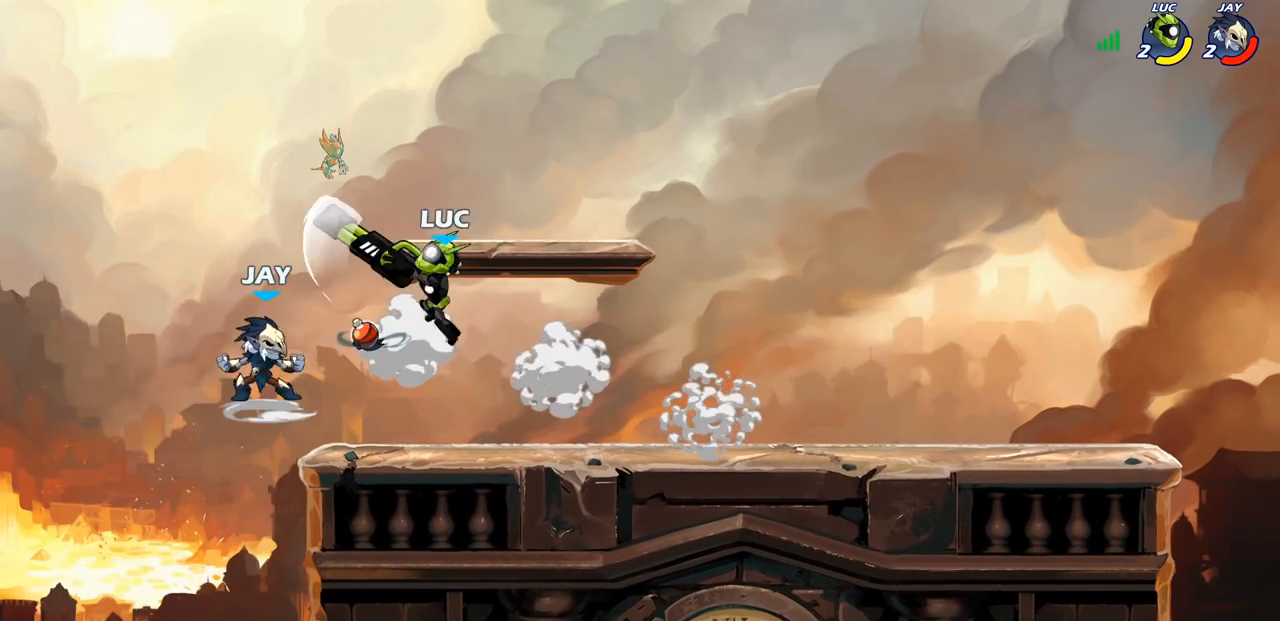
{"buttons": [], "left_stick": "down-right", "right_stick": "center", "events": [[283, "CIRCLE", "up"], [283, "R2", "up"], [300, "left_stick", "right"], [483, "left_stick", "down-right"]]}
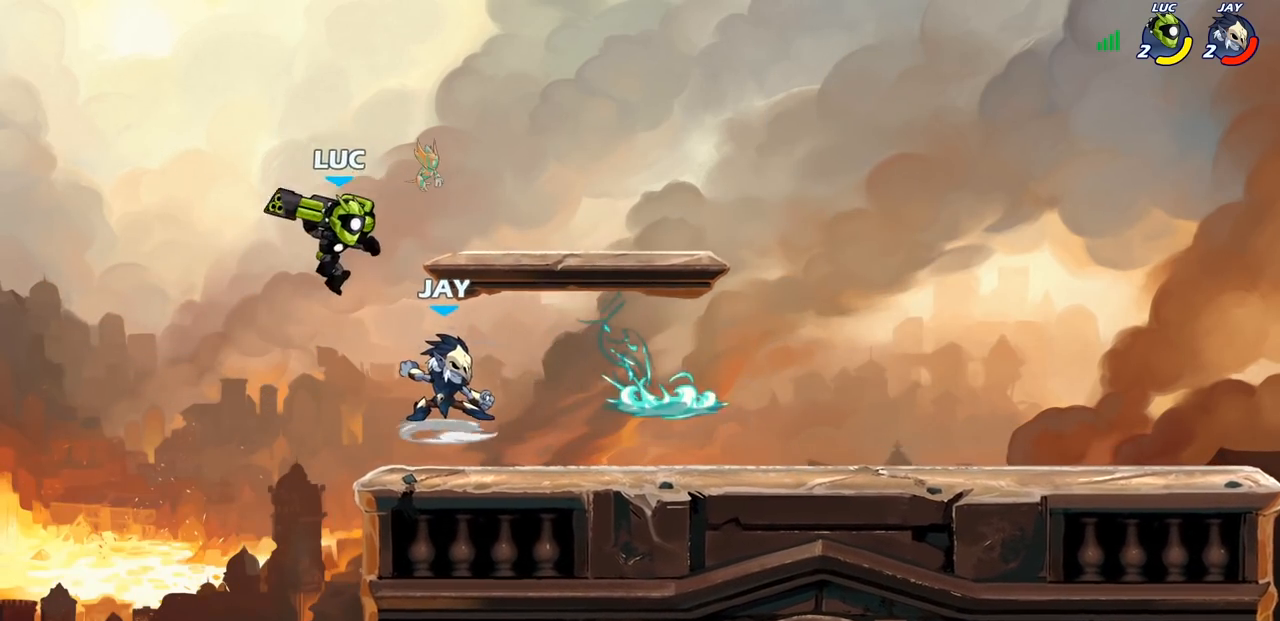
{"buttons": [], "left_stick": "center", "right_stick": "center", "events": [[100, "SQUARE", "down"], [217, "SQUARE", "up"], [283, "left_stick", "center"]]}
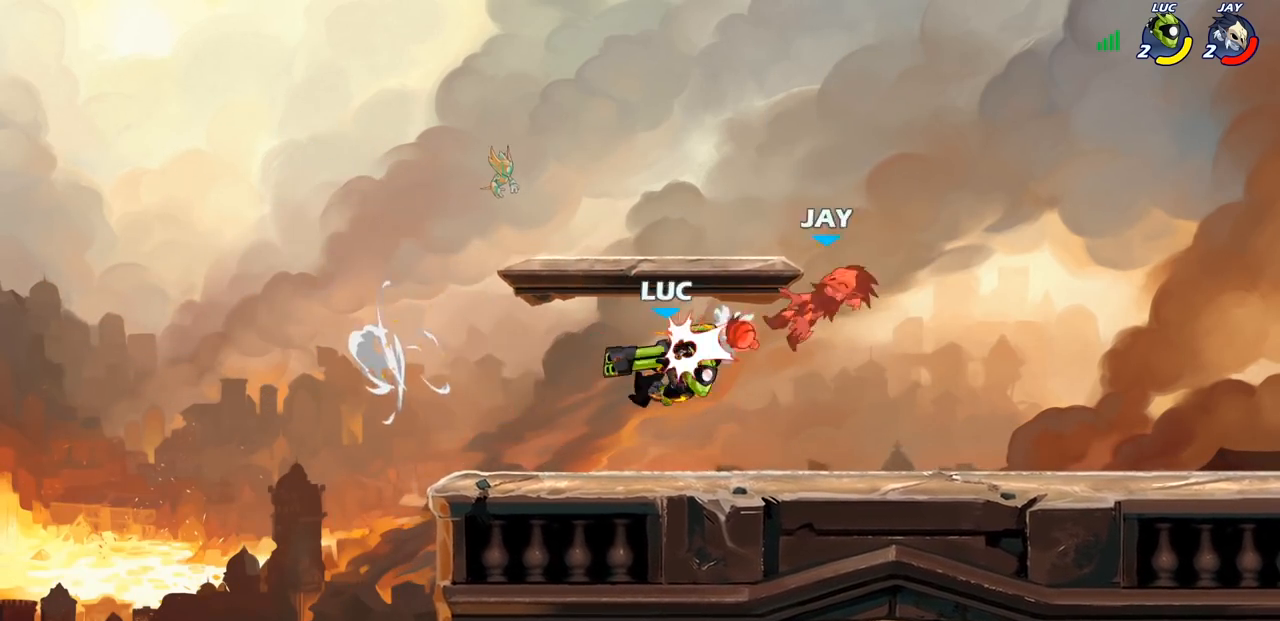
{"buttons": [], "left_stick": "right", "right_stick": "center", "events": [[267, "left_stick", "right"], [350, "R2", "down"], [400, "R1", "down"], [483, "R1", "up"], [483, "R2", "up"]]}
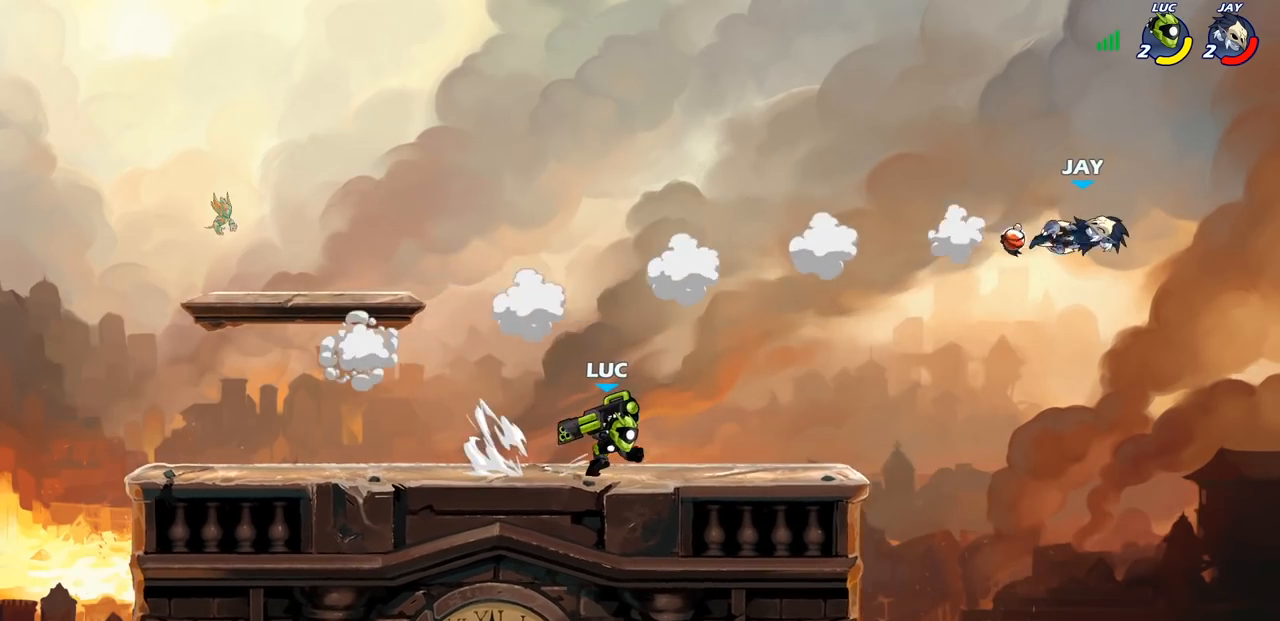
{"buttons": [], "left_stick": "center", "right_stick": "center", "events": [[50, "left_stick", "center"]]}
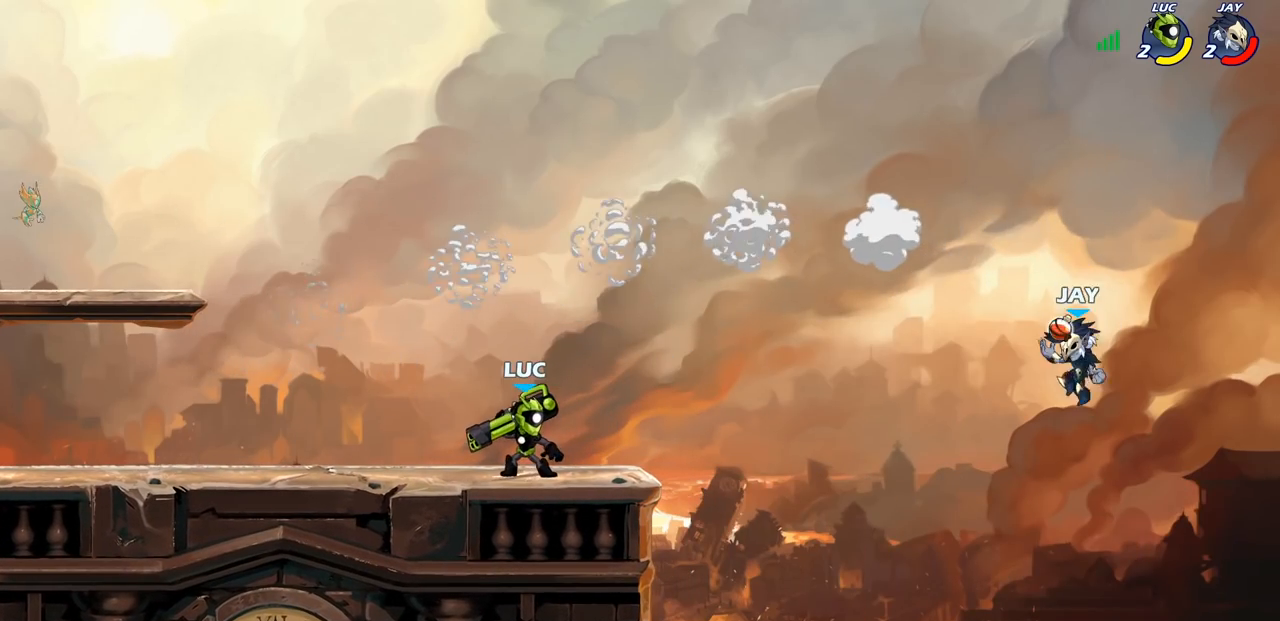
{"buttons": [], "left_stick": "down", "right_stick": "center", "events": [[83, "CROSS", "down"], [250, "CROSS", "up"], [417, "left_stick", "down"]]}
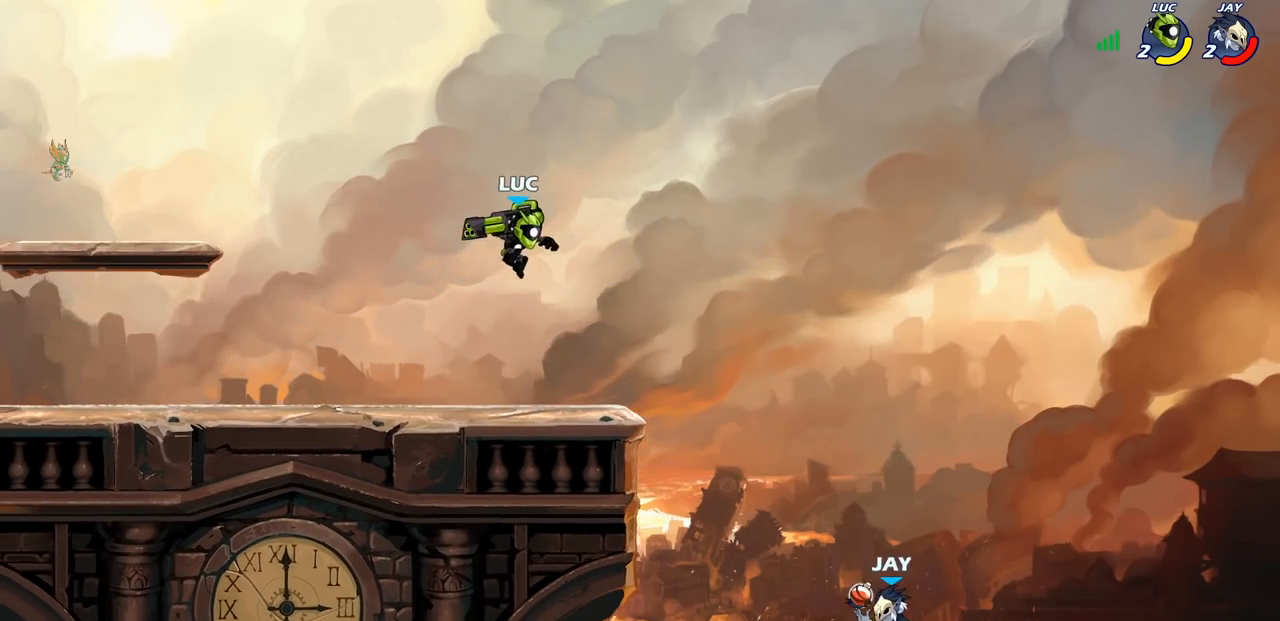
{"buttons": ["CIRCLE"], "left_stick": "down", "right_stick": "center", "events": [[350, "CIRCLE", "down"]]}
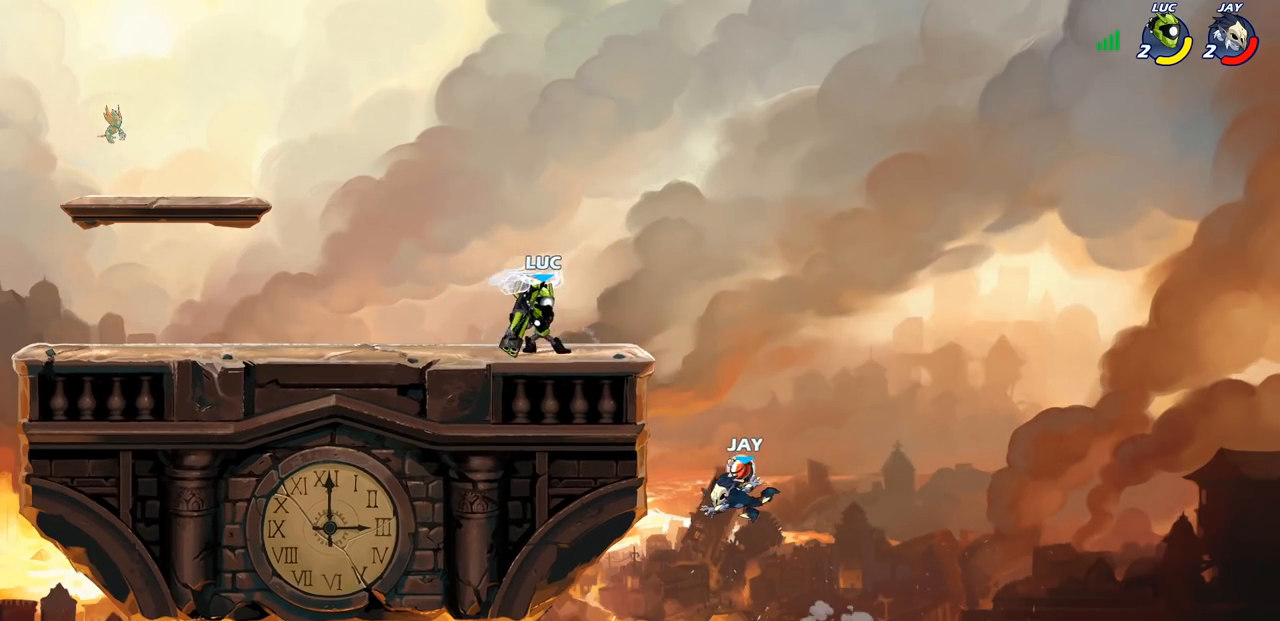
{"buttons": [], "left_stick": "left", "right_stick": "center", "events": [[33, "CIRCLE", "up"], [383, "left_stick", "center"], [483, "left_stick", "left"]]}
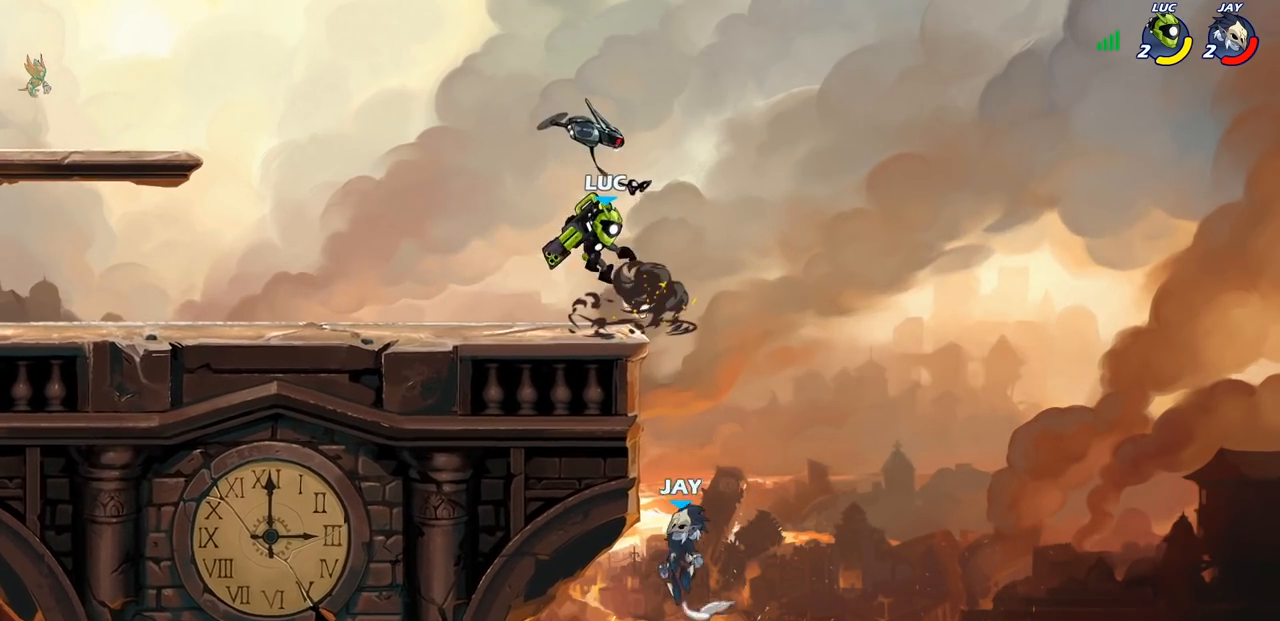
{"buttons": [], "left_stick": "right", "right_stick": "center", "events": [[100, "CROSS", "down"], [200, "R2", "down"], [267, "CROSS", "up"], [350, "R2", "up"], [467, "left_stick", "right"]]}
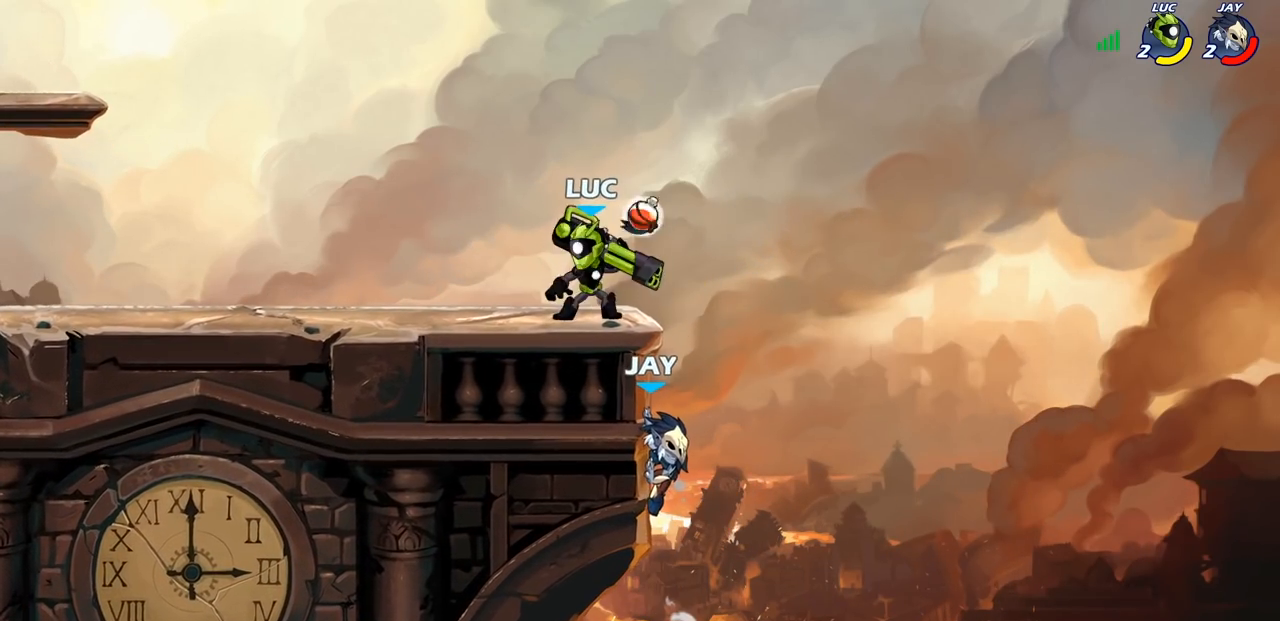
{"buttons": [], "left_stick": "center", "right_stick": "center", "events": [[33, "left_stick", "center"], [117, "SQUARE", "down"], [200, "SQUARE", "up"]]}
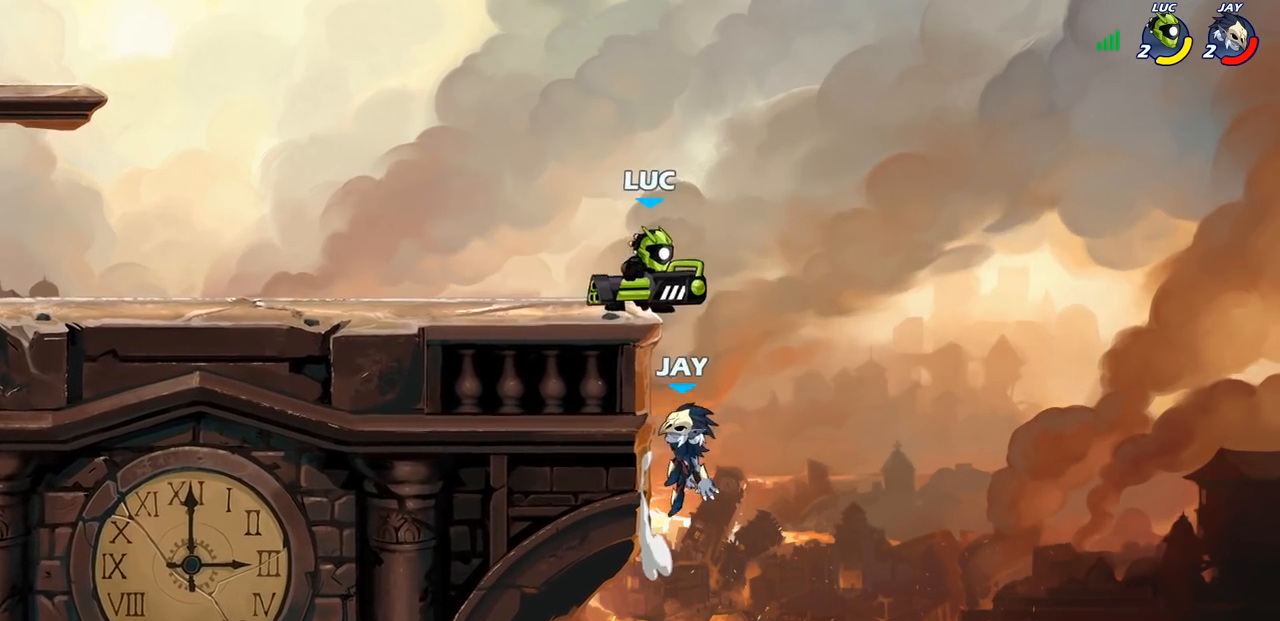
{"buttons": ["CIRCLE"], "left_stick": "down-left", "right_stick": "center", "events": [[117, "CROSS", "down"], [167, "left_stick", "down"], [200, "CIRCLE", "down"], [217, "CROSS", "up"], [283, "left_stick", "down-left"]]}
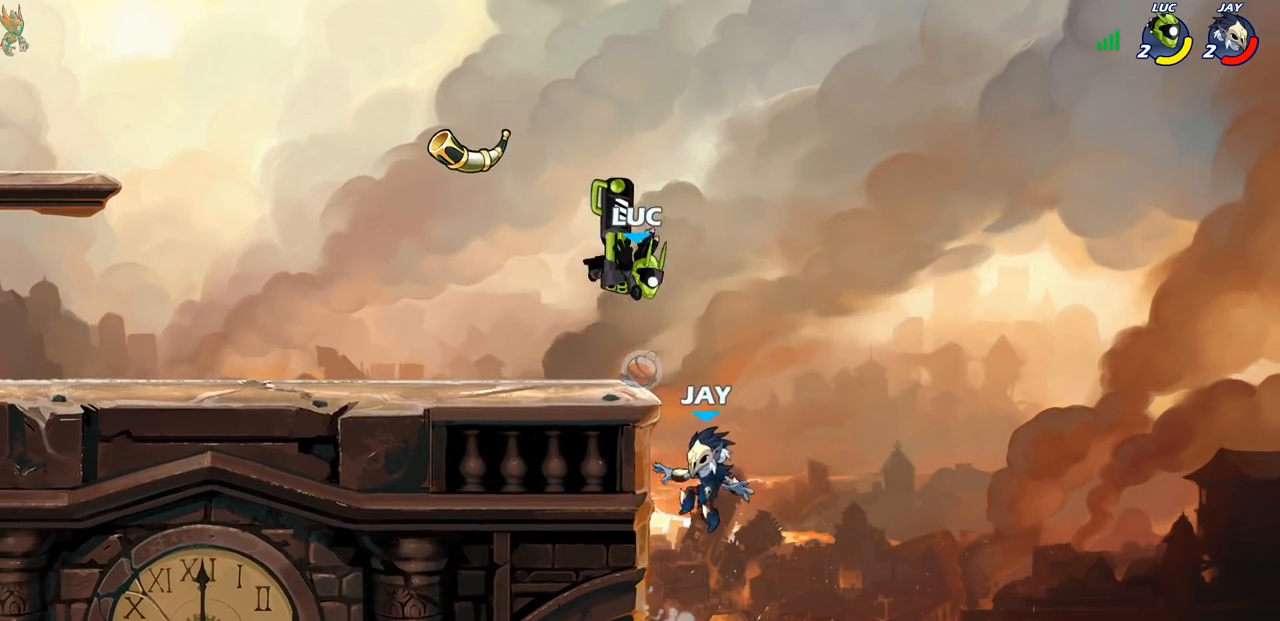
{"buttons": [], "left_stick": "left", "right_stick": "center", "events": [[300, "CIRCLE", "up"], [300, "left_stick", "left"]]}
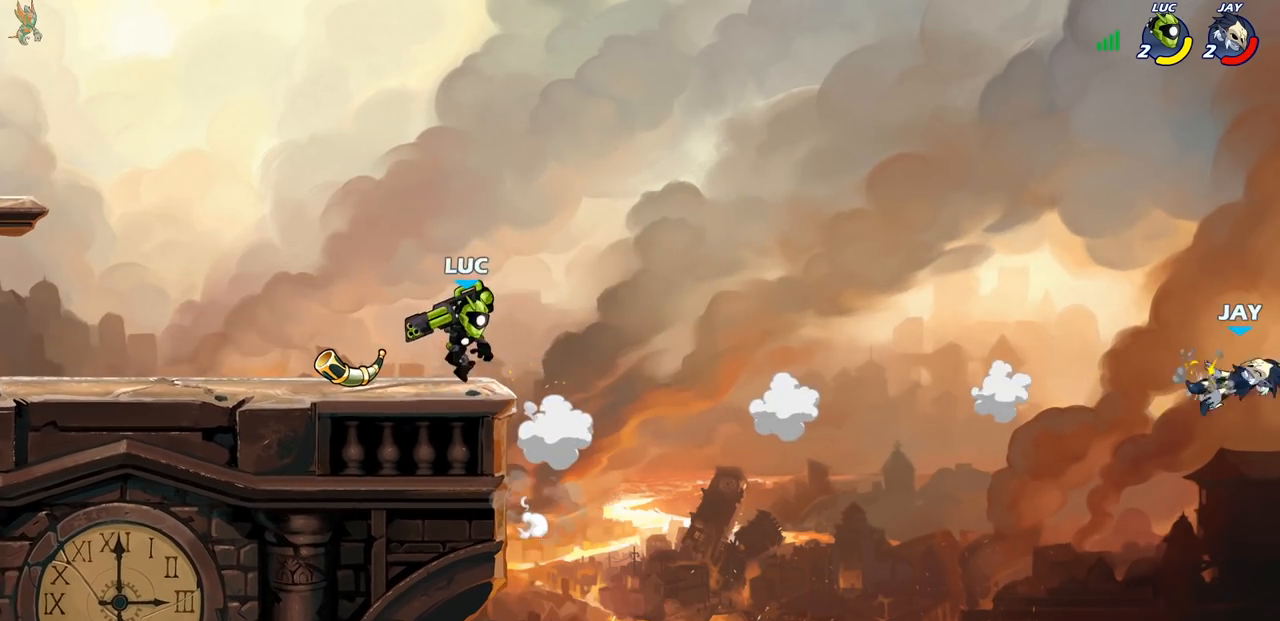
{"buttons": ["CROSS"], "left_stick": "up-left", "right_stick": "center", "events": [[183, "left_stick", "up-right"], [200, "CROSS", "down"], [333, "CROSS", "up"], [383, "left_stick", "up-left"], [417, "CROSS", "down"]]}
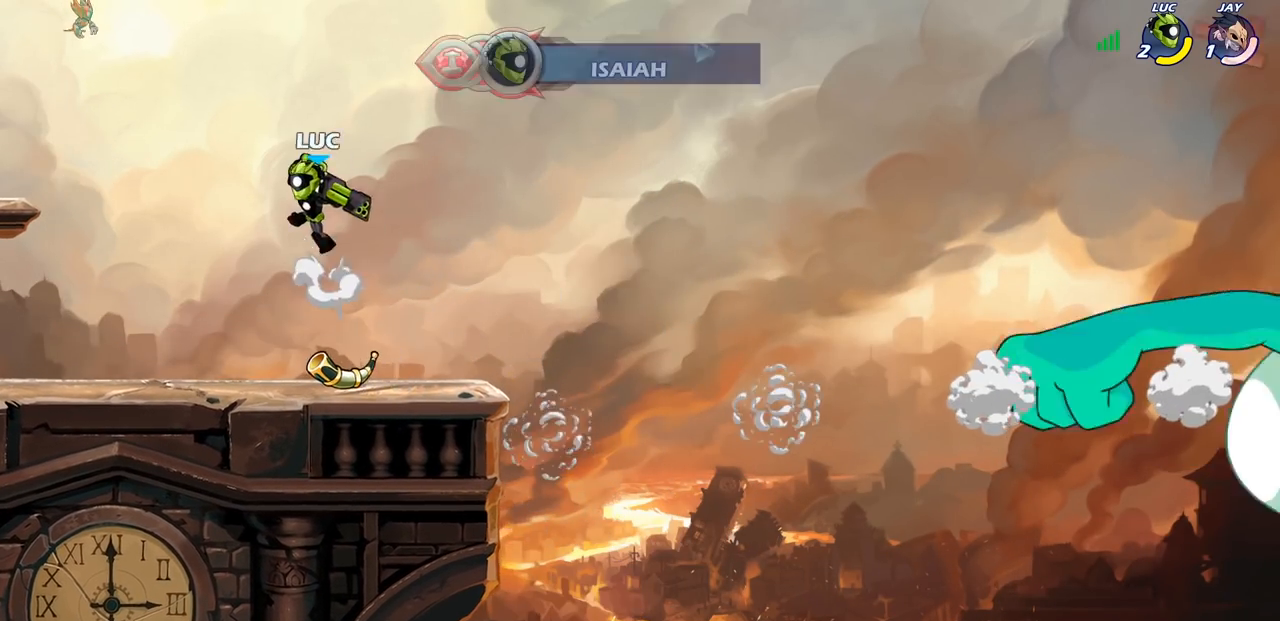
{"buttons": [], "left_stick": "center", "right_stick": "center", "events": [[17, "CROSS", "up"], [17, "left_stick", "up"], [50, "R1", "down"], [133, "R1", "up"], [200, "left_stick", "center"]]}
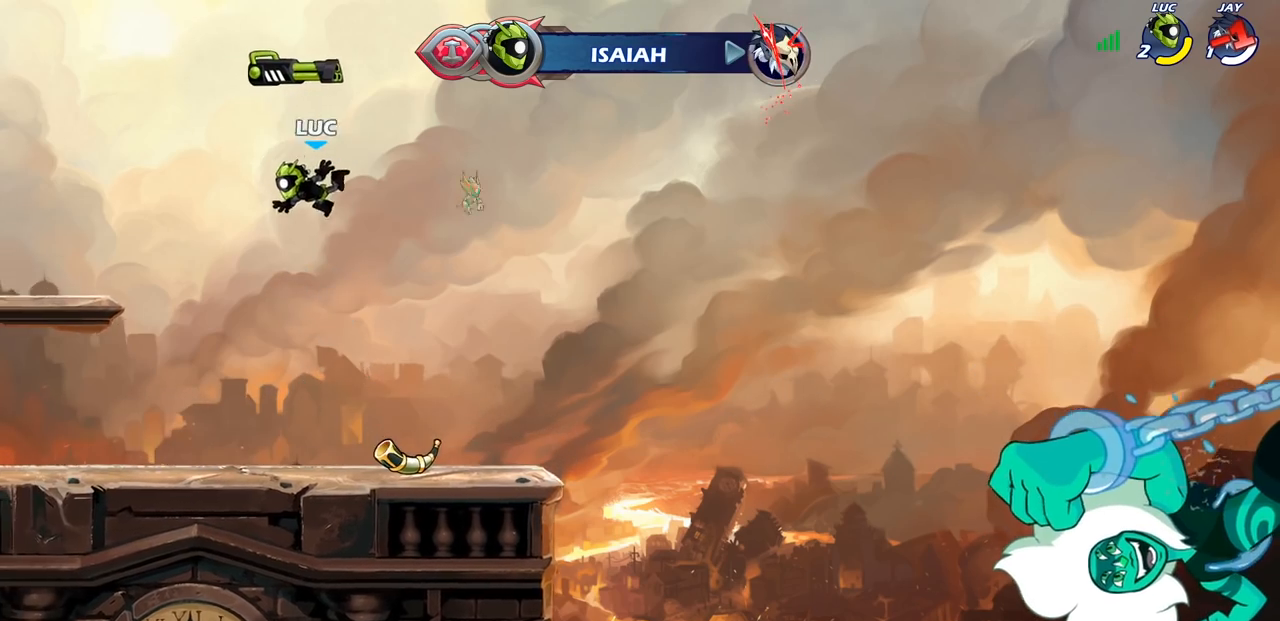
{"buttons": ["R1"], "left_stick": "down-left", "right_stick": "center", "events": [[33, "left_stick", "down-right"], [383, "left_stick", "down-left"], [433, "R1", "down"]]}
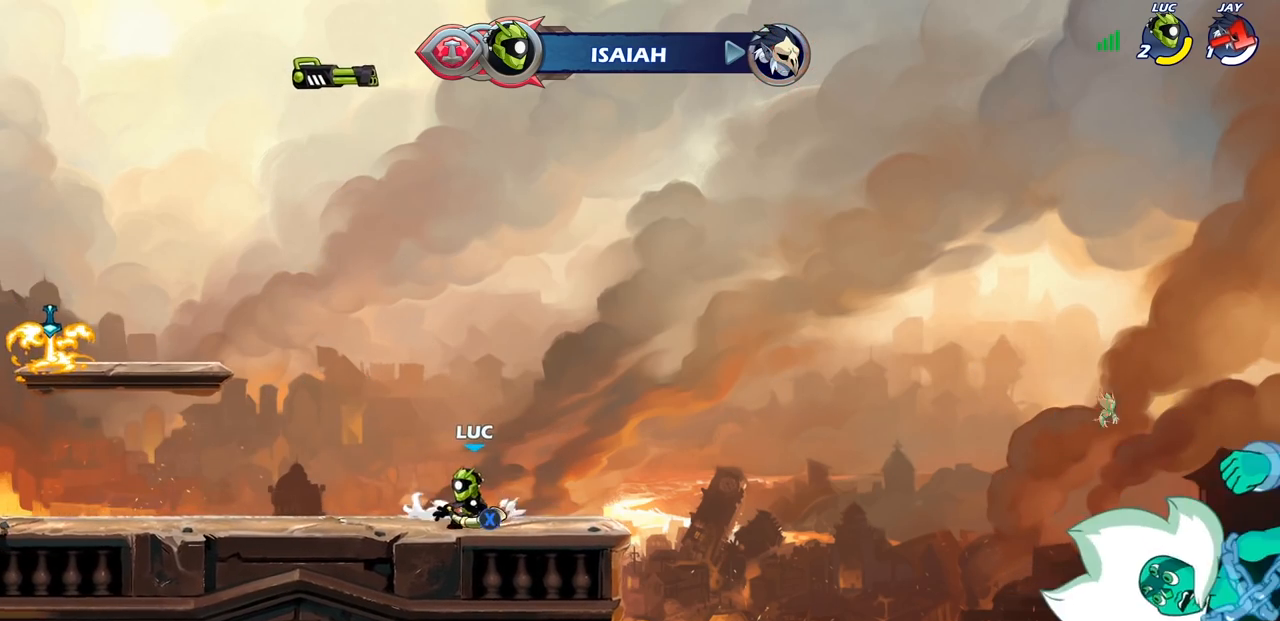
{"buttons": [], "left_stick": "left", "right_stick": "center", "events": [[17, "CROSS", "down"], [17, "left_stick", "left"], [117, "R1", "up"], [133, "CROSS", "up"], [217, "CROSS", "down"], [267, "left_stick", "center"], [300, "SQUARE", "down"], [317, "CROSS", "up"], [383, "SQUARE", "up"], [433, "left_stick", "left"]]}
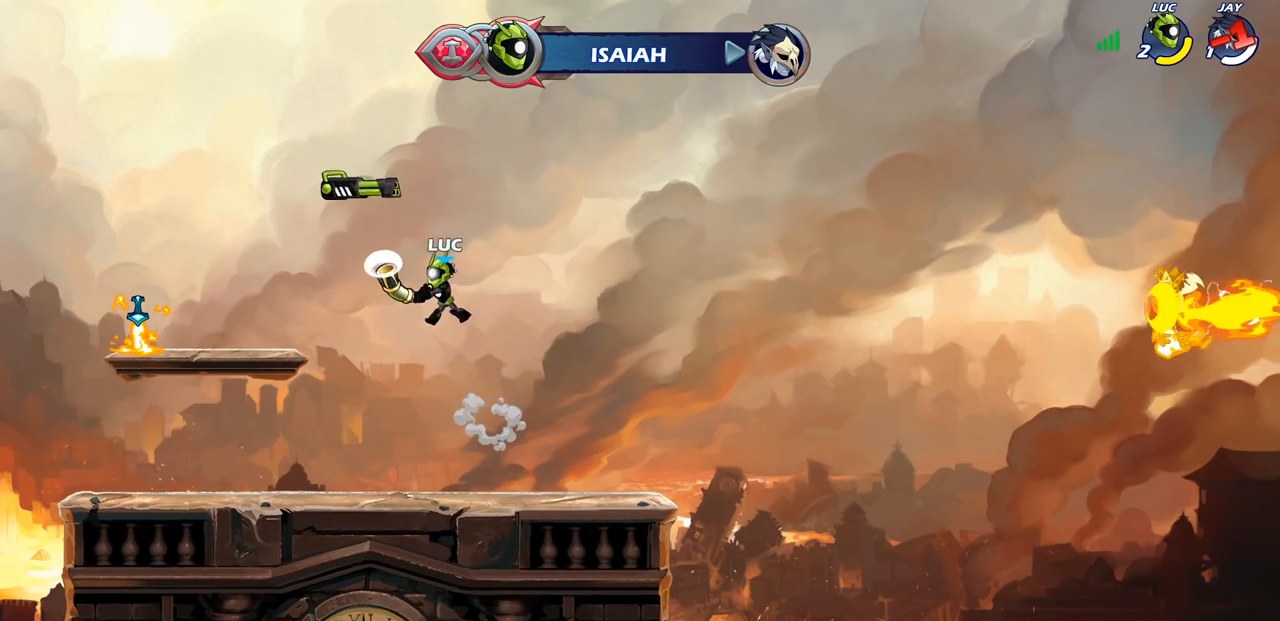
{"buttons": [], "left_stick": "up-right", "right_stick": "center", "events": [[133, "R1", "down"], [217, "CROSS", "down"], [250, "left_stick", "up-right"], [283, "R1", "up"], [317, "CROSS", "up"]]}
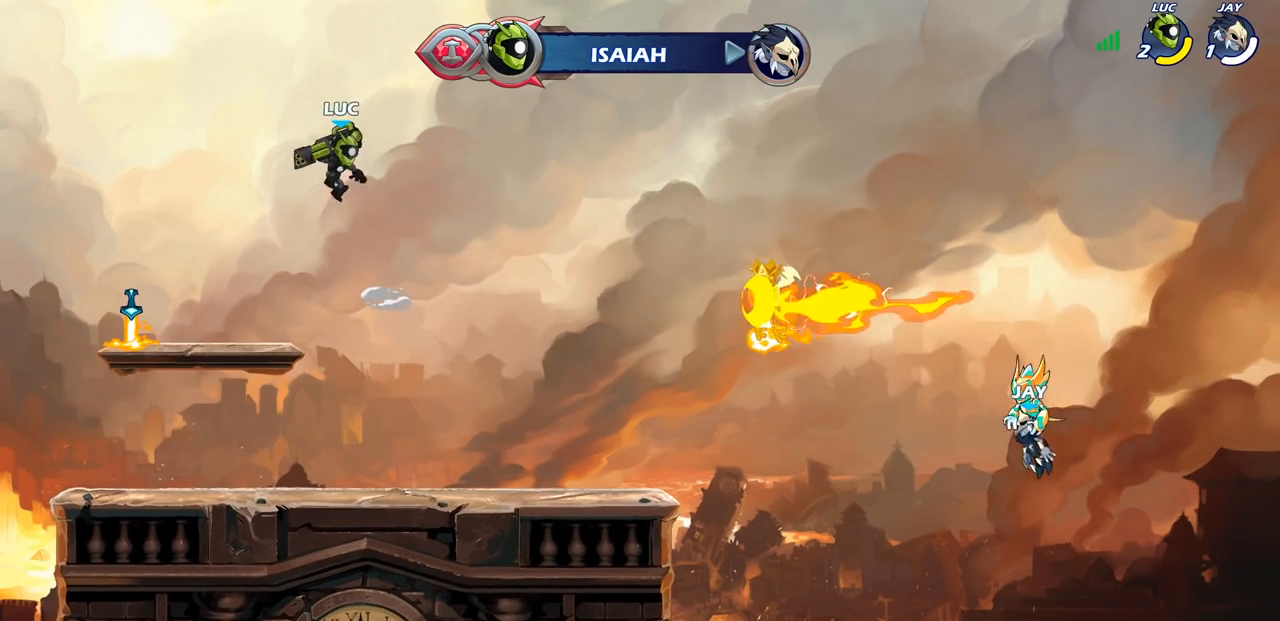
{"buttons": [], "left_stick": "down-right", "right_stick": "center", "events": [[17, "R1", "down"], [33, "left_stick", "up"], [100, "R1", "up"], [167, "left_stick", "center"], [433, "left_stick", "down-right"]]}
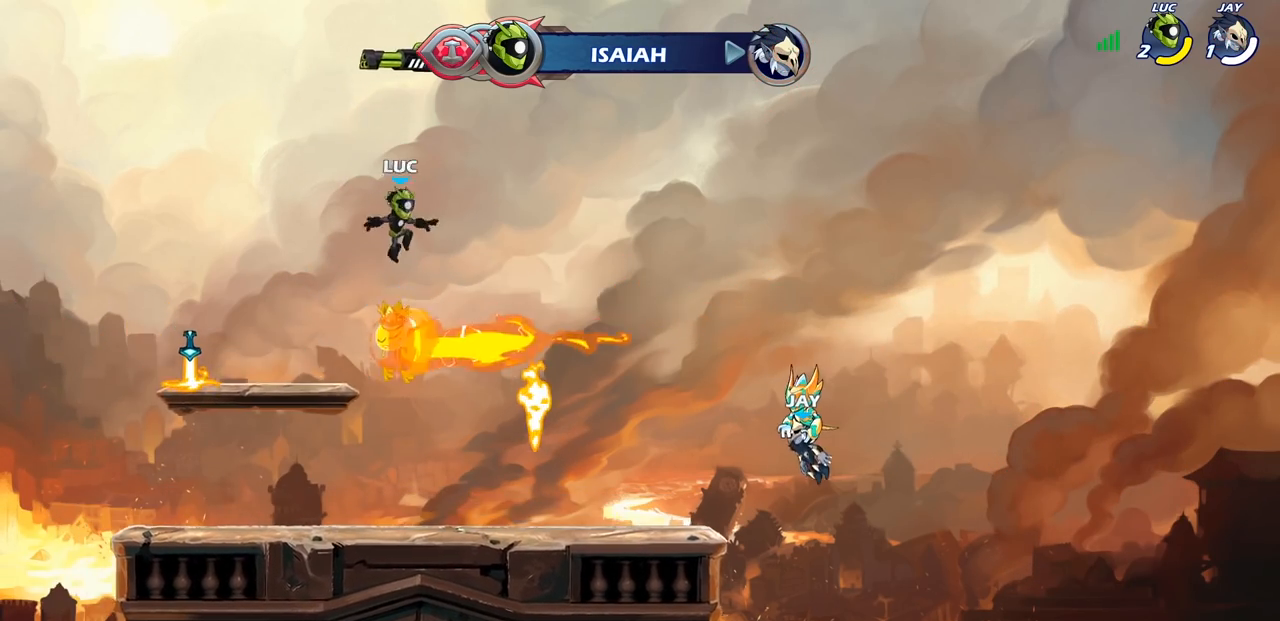
{"buttons": [], "left_stick": "right", "right_stick": "center", "events": [[333, "left_stick", "right"]]}
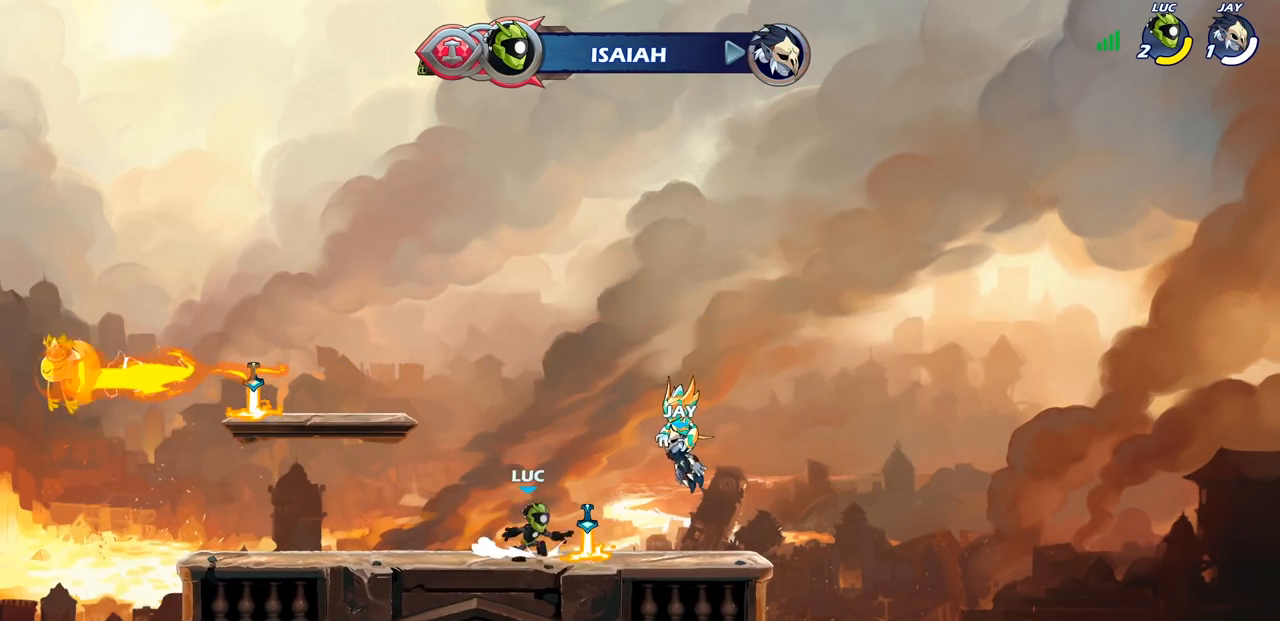
{"buttons": [], "left_stick": "up-left", "right_stick": "center", "events": [[33, "R1", "down"], [33, "left_stick", "up-left"], [83, "CROSS", "down"], [183, "R1", "up"], [200, "CROSS", "up"], [283, "CROSS", "down"], [417, "CROSS", "up"]]}
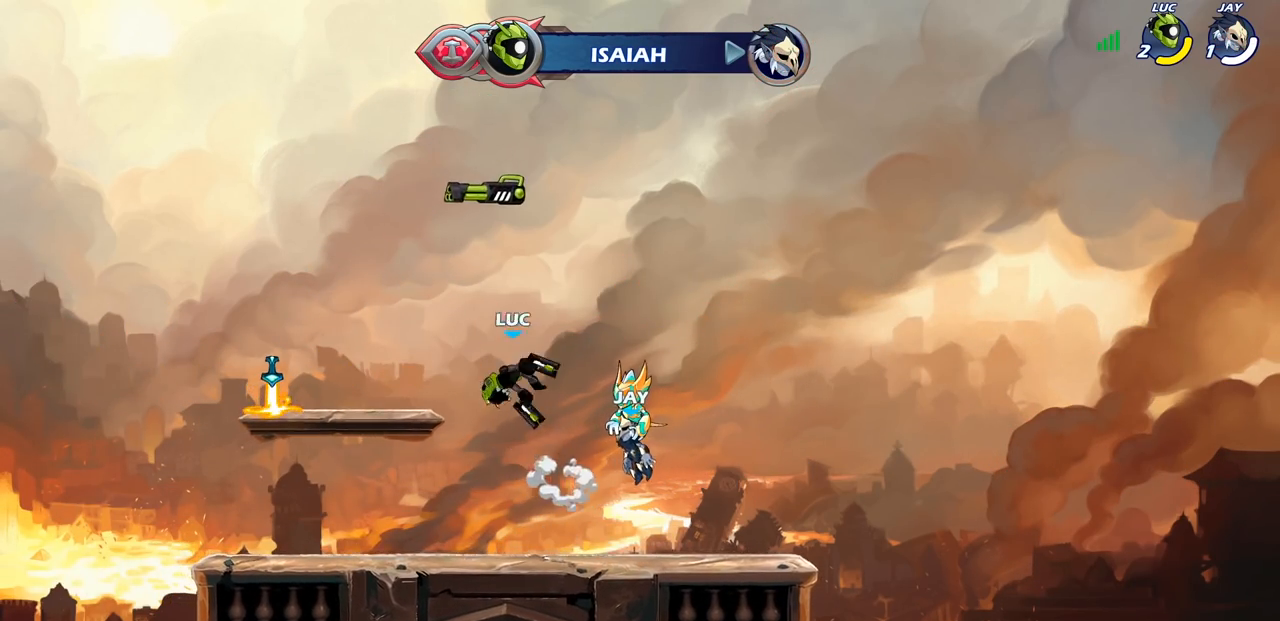
{"buttons": [], "left_stick": "up-left", "right_stick": "center", "events": [[33, "CROSS", "down"], [150, "CROSS", "up"], [250, "CROSS", "down"], [367, "CROSS", "up"]]}
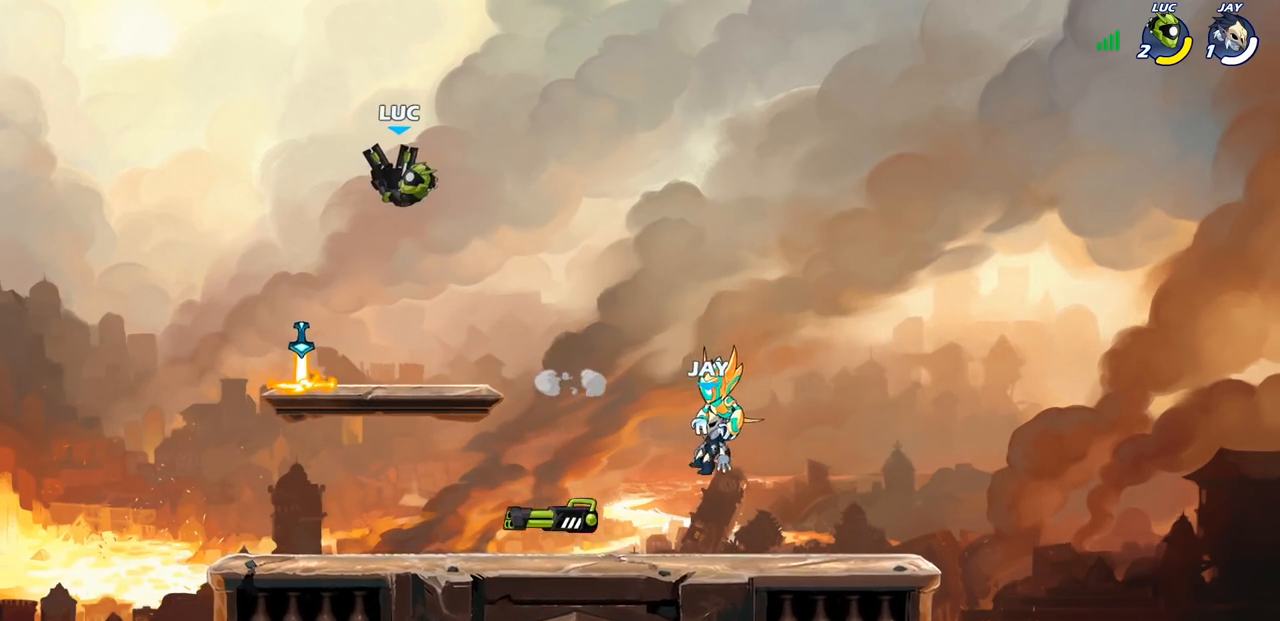
{"buttons": [], "left_stick": "center", "right_stick": "center", "events": [[117, "left_stick", "up-right"], [250, "R1", "down"], [267, "left_stick", "up"], [333, "R1", "up"], [433, "left_stick", "center"]]}
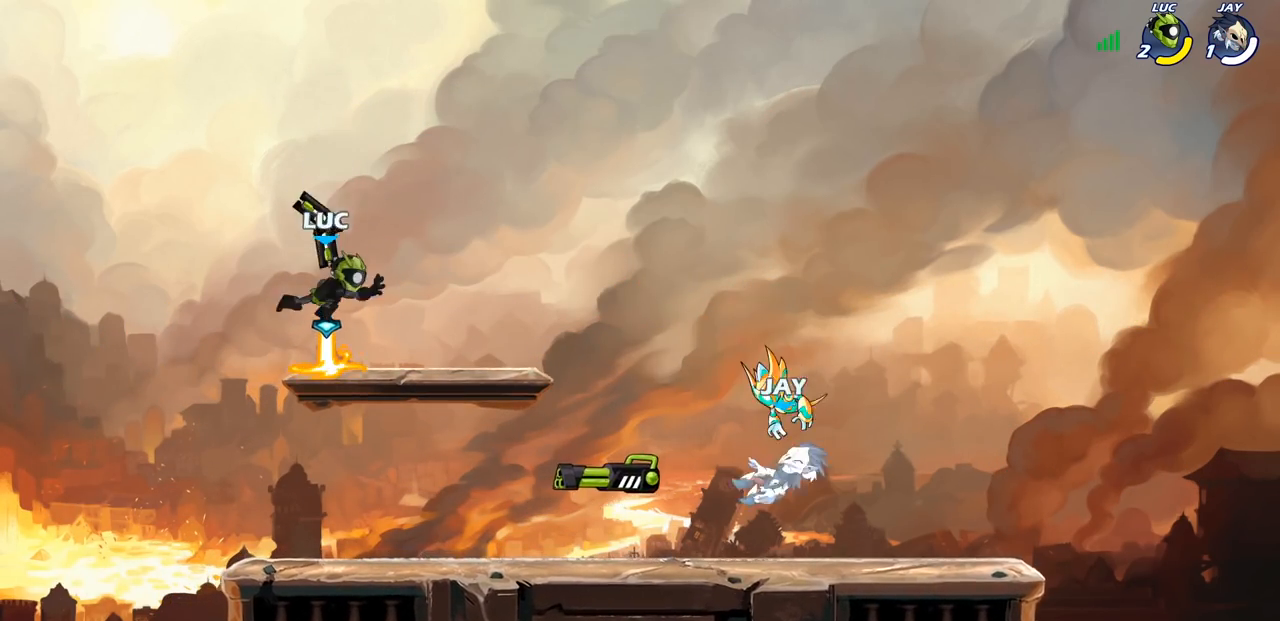
{"buttons": [], "left_stick": "left", "right_stick": "center", "events": [[250, "R1", "down"], [300, "CROSS", "down"], [400, "CROSS", "up"], [400, "R1", "up"], [433, "left_stick", "left"]]}
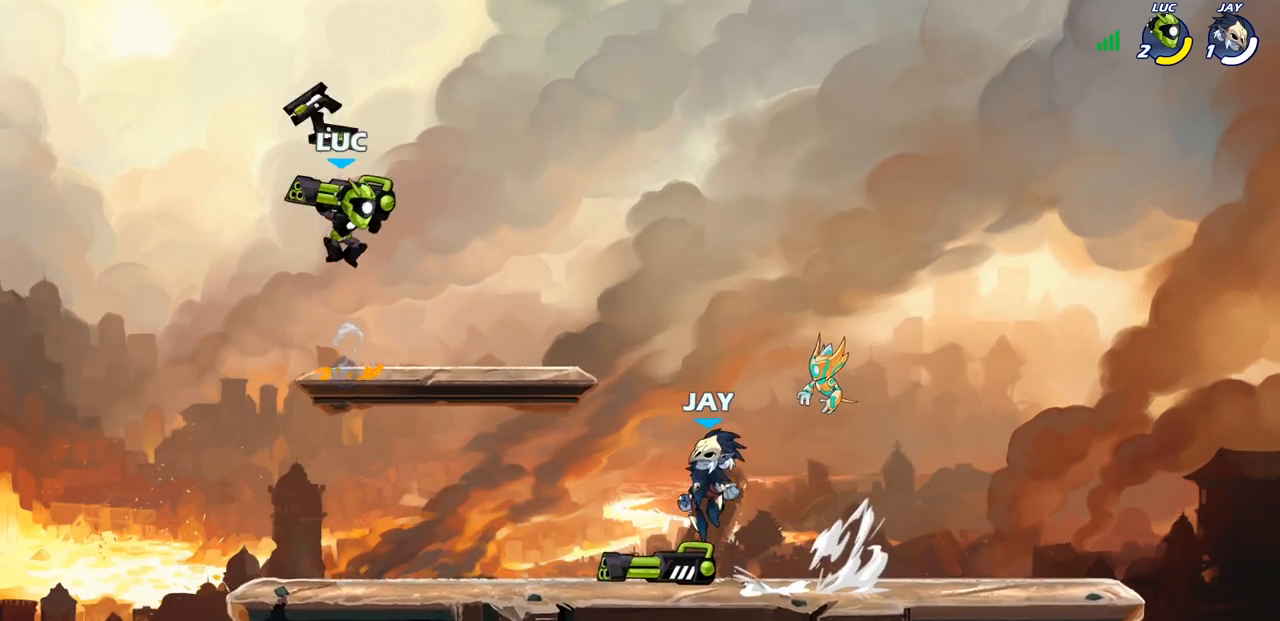
{"buttons": ["CIRCLE"], "left_stick": "down", "right_stick": "center", "events": [[150, "left_stick", "up-right"], [200, "left_stick", "right"], [433, "left_stick", "down"], [467, "CIRCLE", "down"]]}
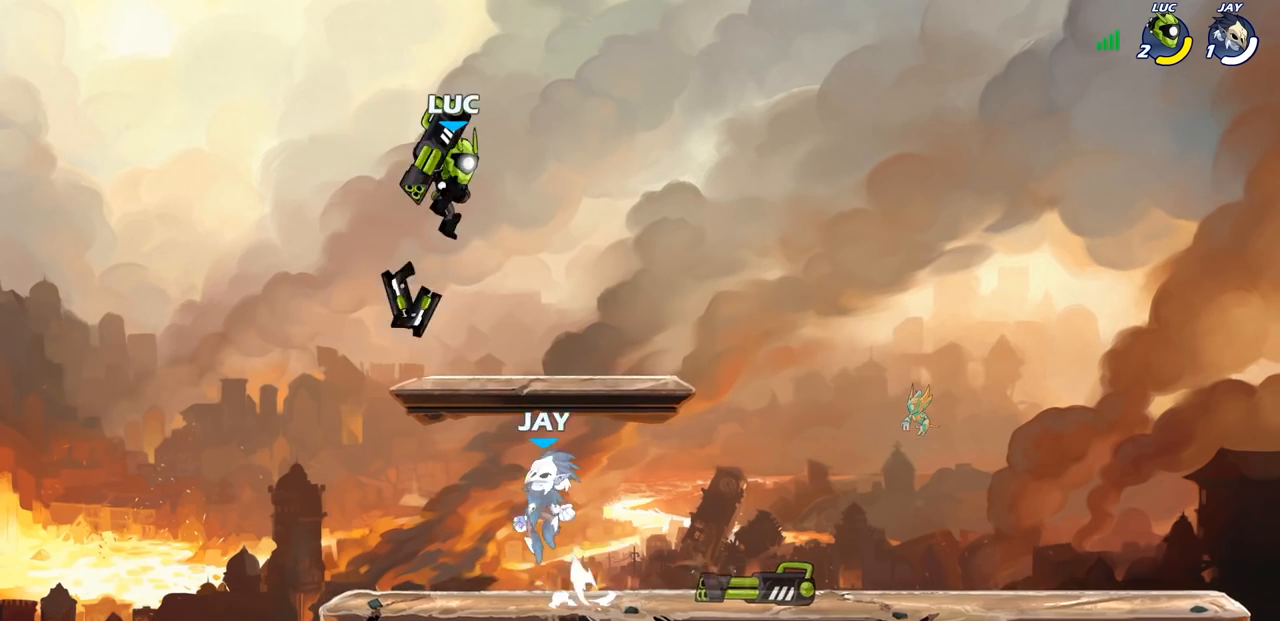
{"buttons": ["CIRCLE"], "left_stick": "down-left", "right_stick": "center", "events": [[33, "left_stick", "down-left"]]}
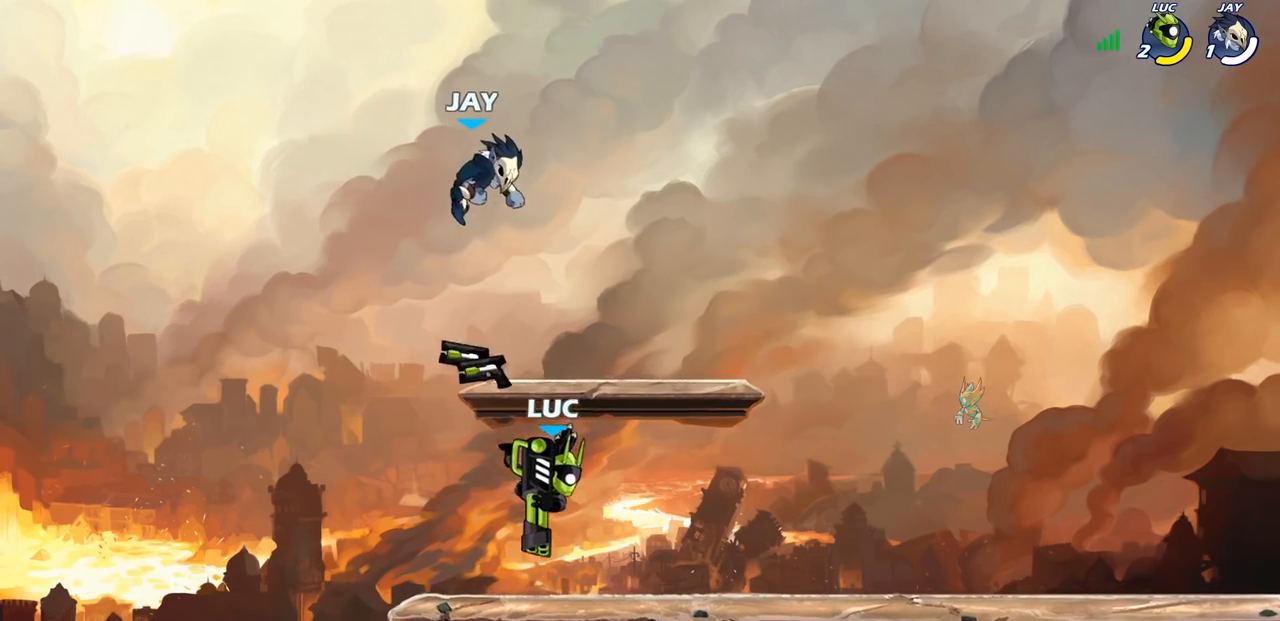
{"buttons": [], "left_stick": "left", "right_stick": "center", "events": [[317, "left_stick", "left"], [333, "CIRCLE", "up"]]}